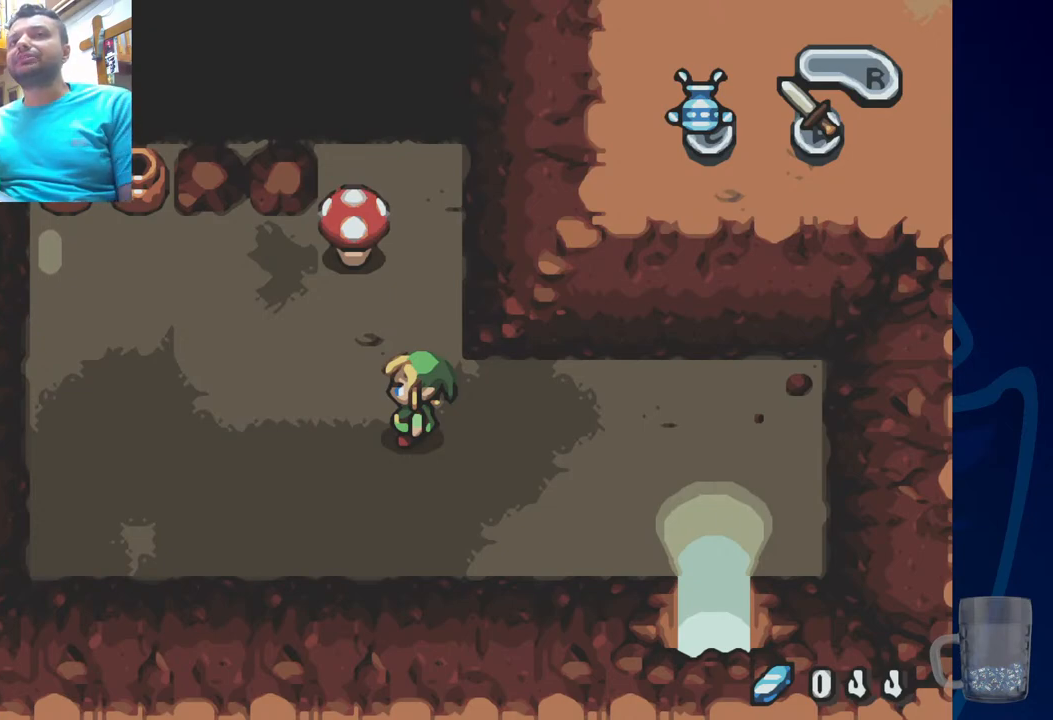
Gameplay with a controller (PlayStation layout); each line is a JSON object with the inputs held at the frame after it (dt_ms = milliseconds from this image to that frame). "events" lists button and stick changes between this image and that frame as [ms after this image, input, new state], when the widget could be followed in between.
{"dt_ms": 500, "buttons": ["DPAD_RIGHT"], "left_stick": "center", "right_stick": "center", "events": [[150, "DPAD_DOWN", "down"], [150, "DPAD_LEFT", "down"], [300, "DPAD_DOWN", "up"], [350, "DPAD_LEFT", "up"], [450, "DPAD_RIGHT", "down"]]}
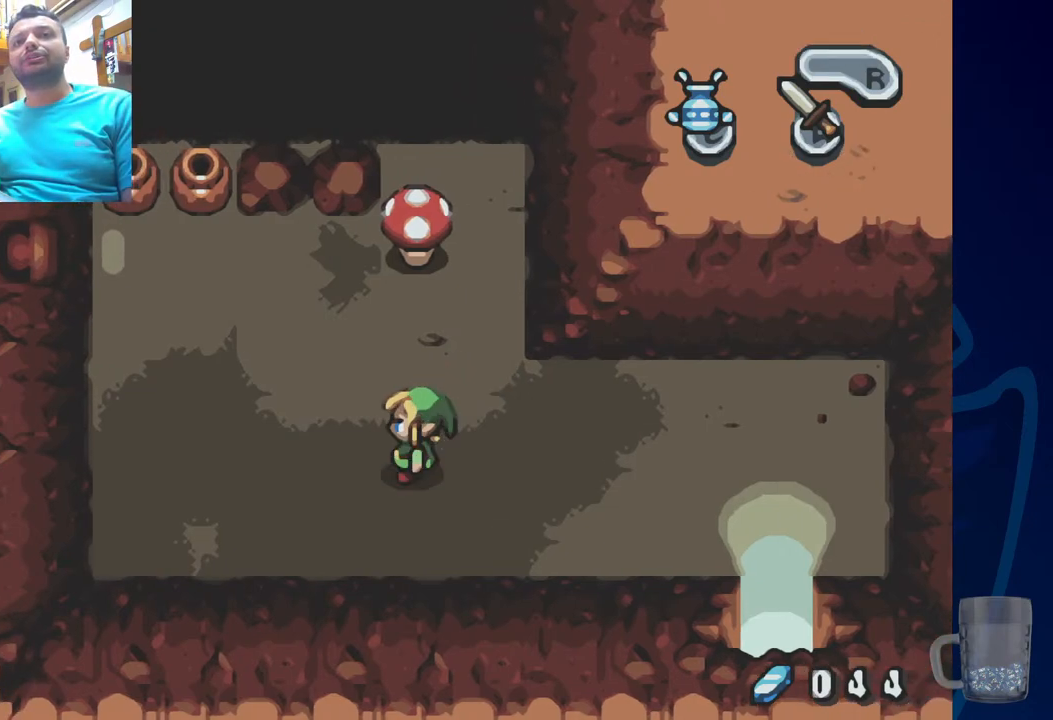
{"dt_ms": 1000, "buttons": [], "left_stick": "center", "right_stick": "center"}
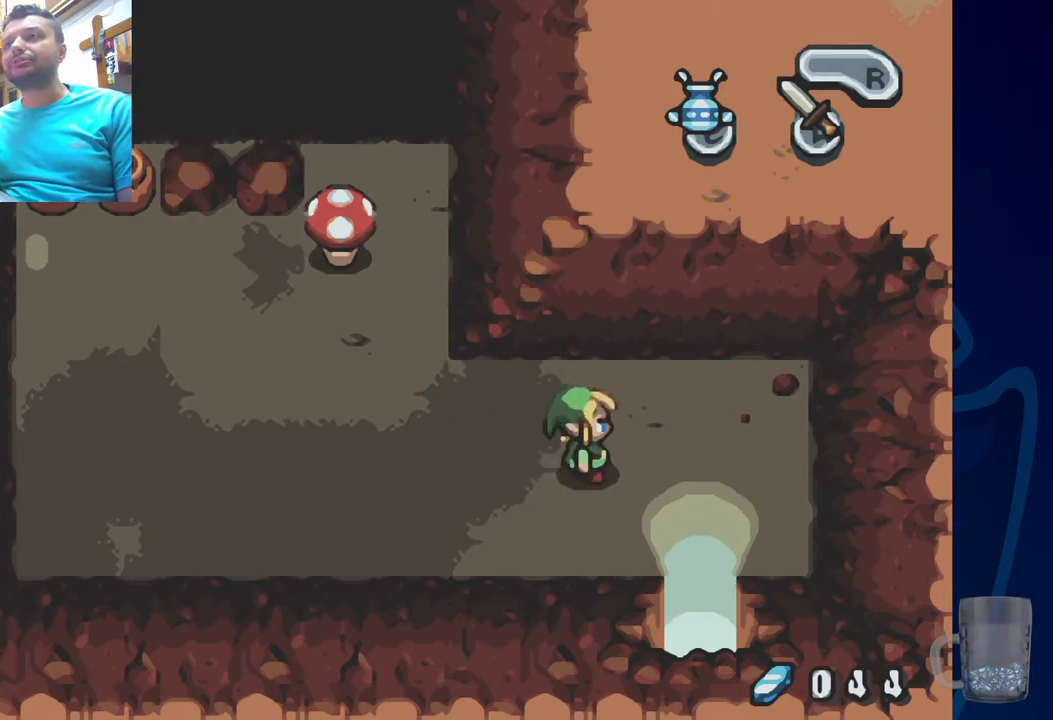
{"dt_ms": 1000, "buttons": ["DPAD_DOWN"], "left_stick": "center", "right_stick": "center"}
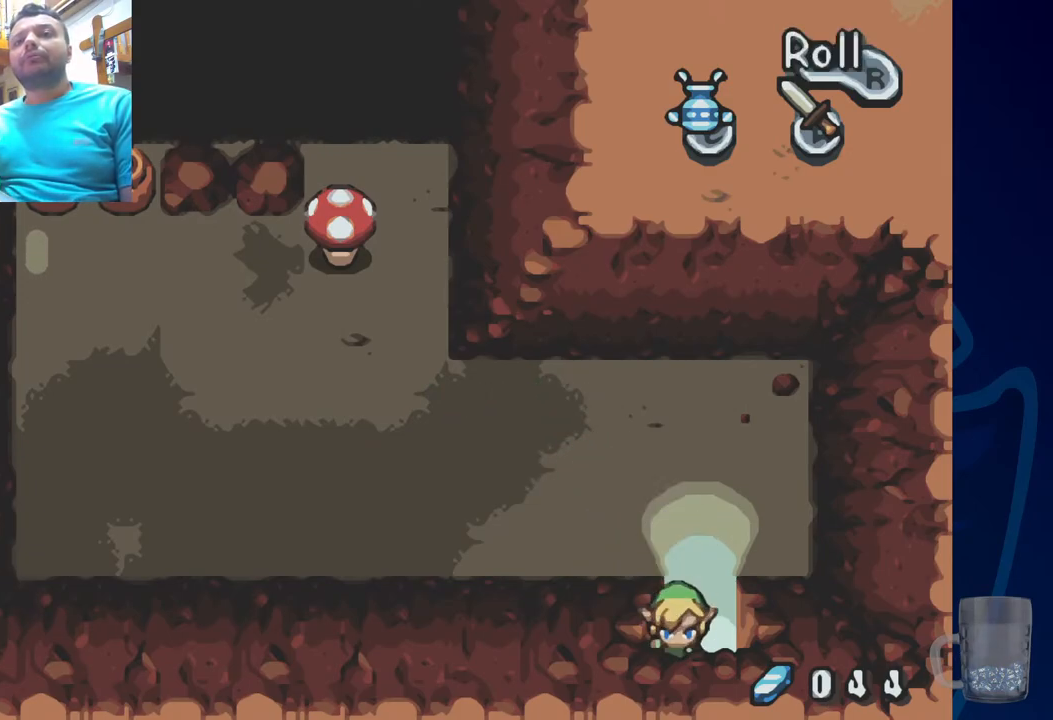
{"dt_ms": 500, "buttons": [], "left_stick": "center", "right_stick": "center", "events": [[300, "DPAD_DOWN", "up"]]}
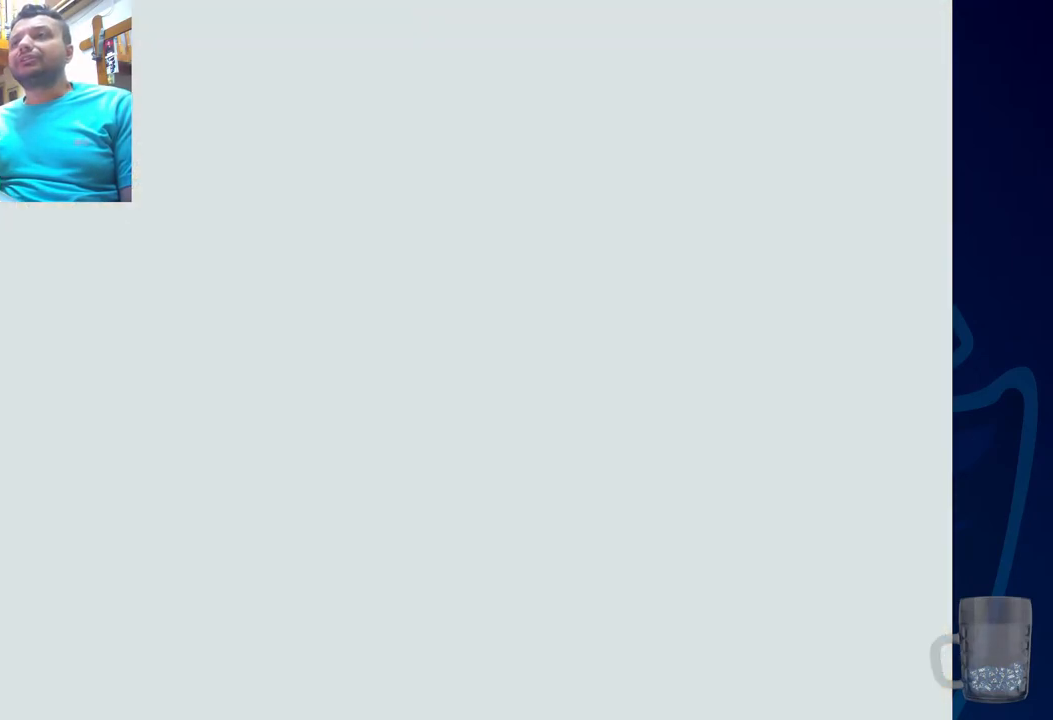
{"dt_ms": 500, "buttons": ["DPAD_DOWN"], "left_stick": "center", "right_stick": "center", "events": [[450, "DPAD_DOWN", "down"]]}
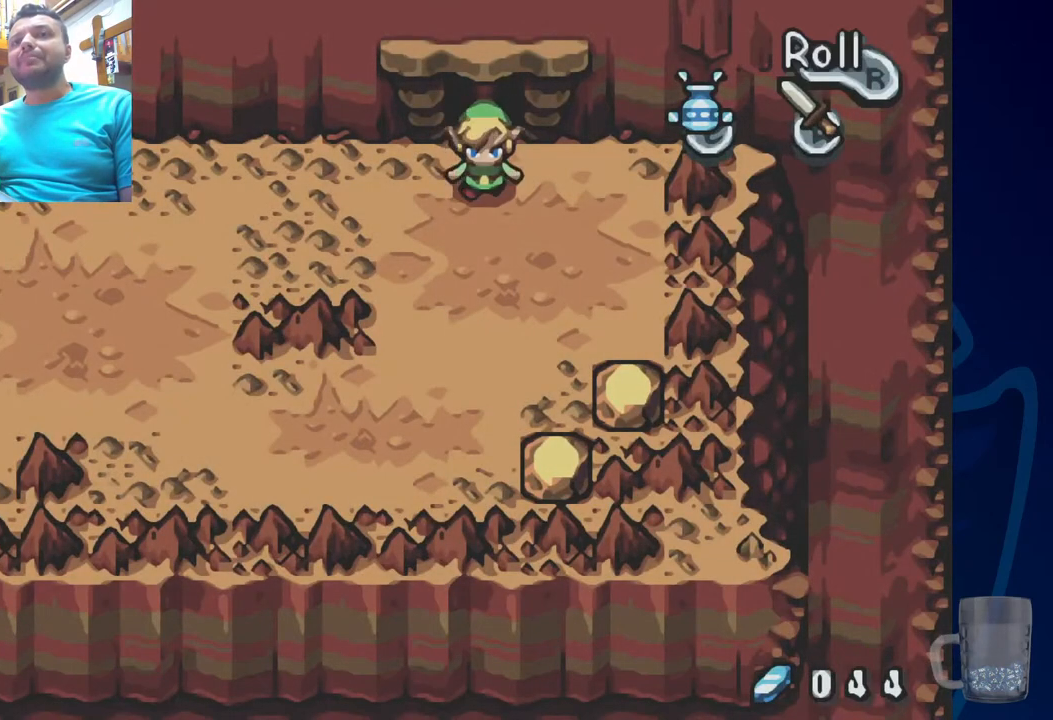
{"dt_ms": 500, "buttons": ["DPAD_LEFT"], "left_stick": "center", "right_stick": "center", "events": [[250, "DPAD_DOWN", "up"], [367, "DPAD_LEFT", "down"]]}
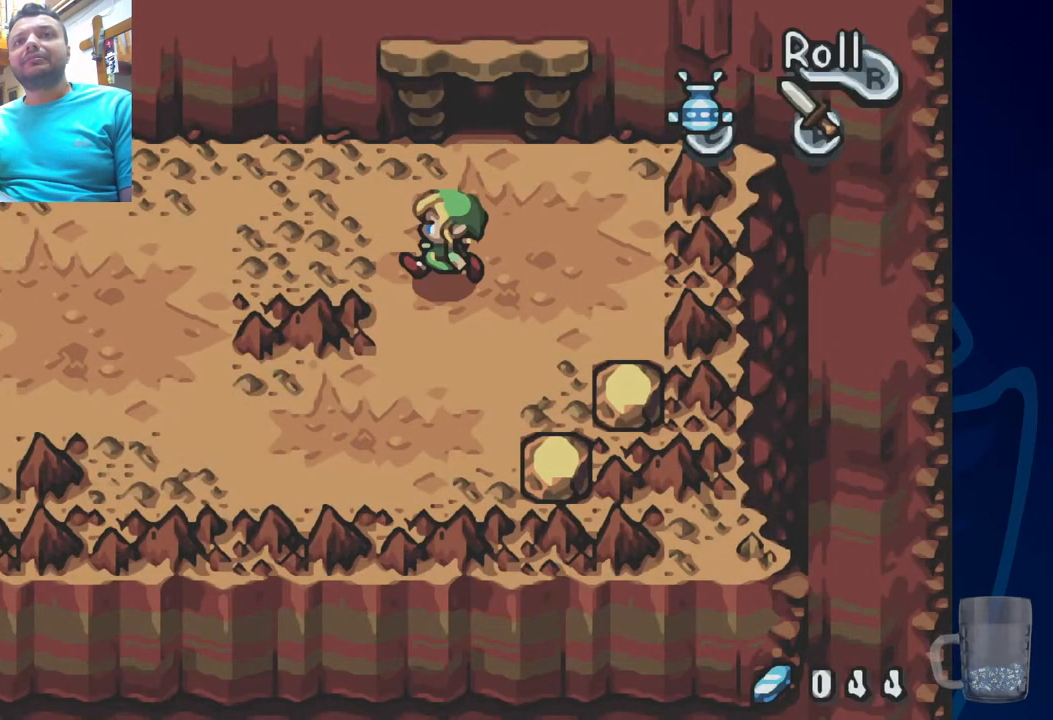
{"dt_ms": 500, "buttons": ["DPAD_UP"], "left_stick": "center", "right_stick": "center", "events": [[17, "DPAD_DOWN", "down"], [67, "DPAD_LEFT", "up"], [67, "DPAD_RIGHT", "down"], [267, "DPAD_DOWN", "up"], [317, "DPAD_RIGHT", "up"], [383, "DPAD_UP", "down"]]}
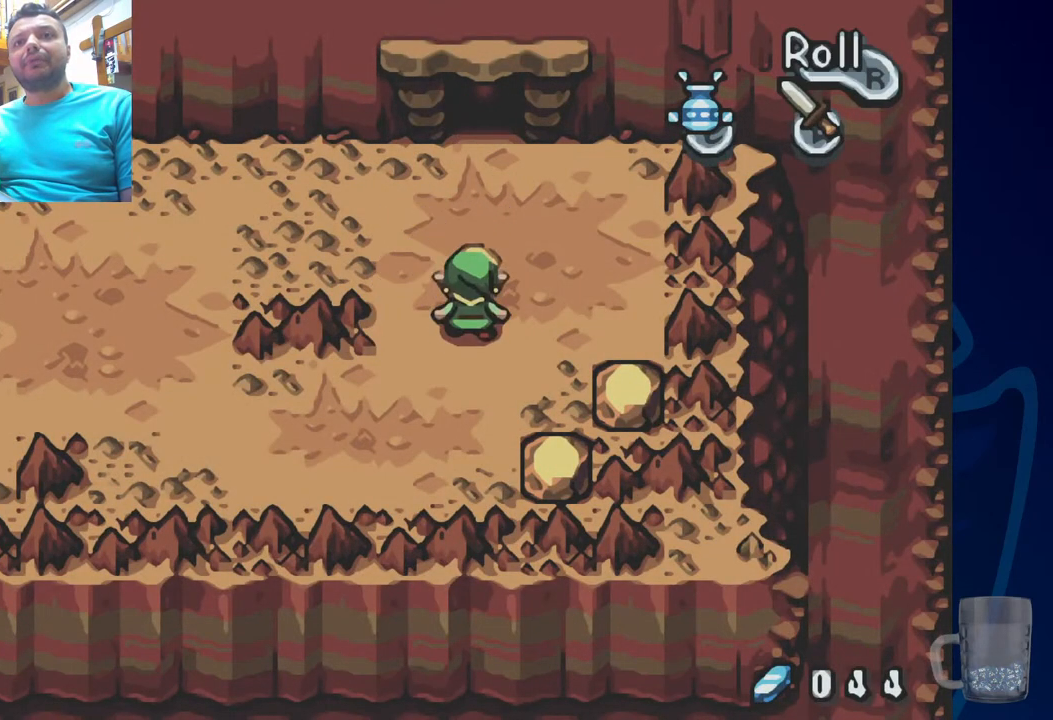
{"dt_ms": 500, "buttons": ["DPAD_UP"], "left_stick": "center", "right_stick": "center", "events": []}
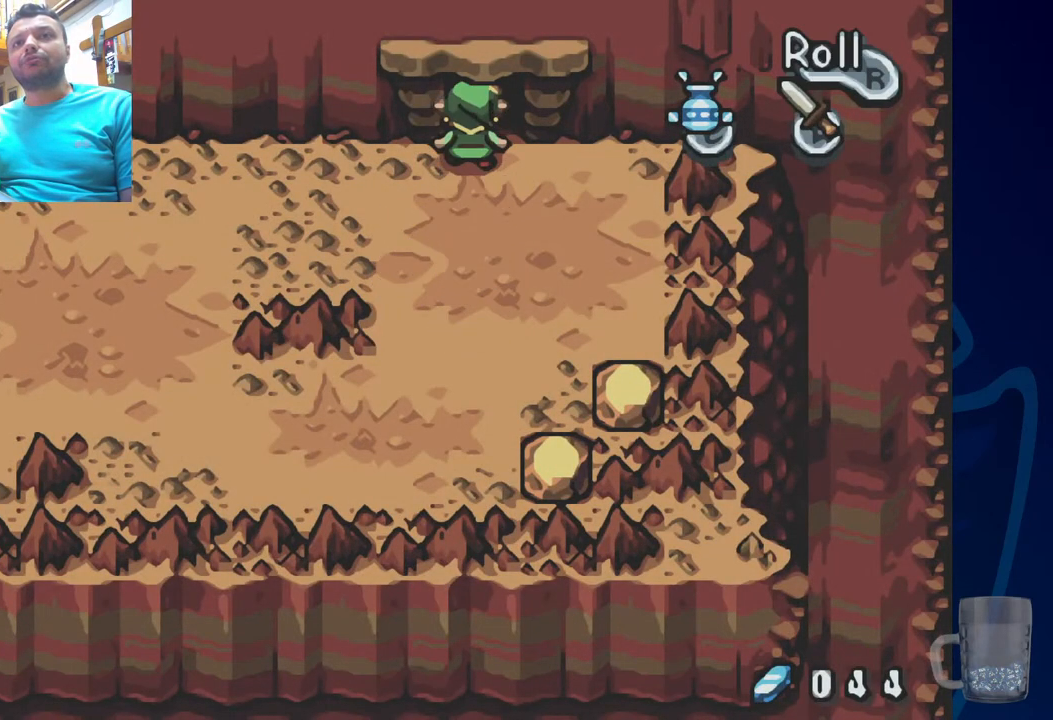
{"dt_ms": 500, "buttons": [], "left_stick": "center", "right_stick": "center", "events": [[367, "DPAD_UP", "up"]]}
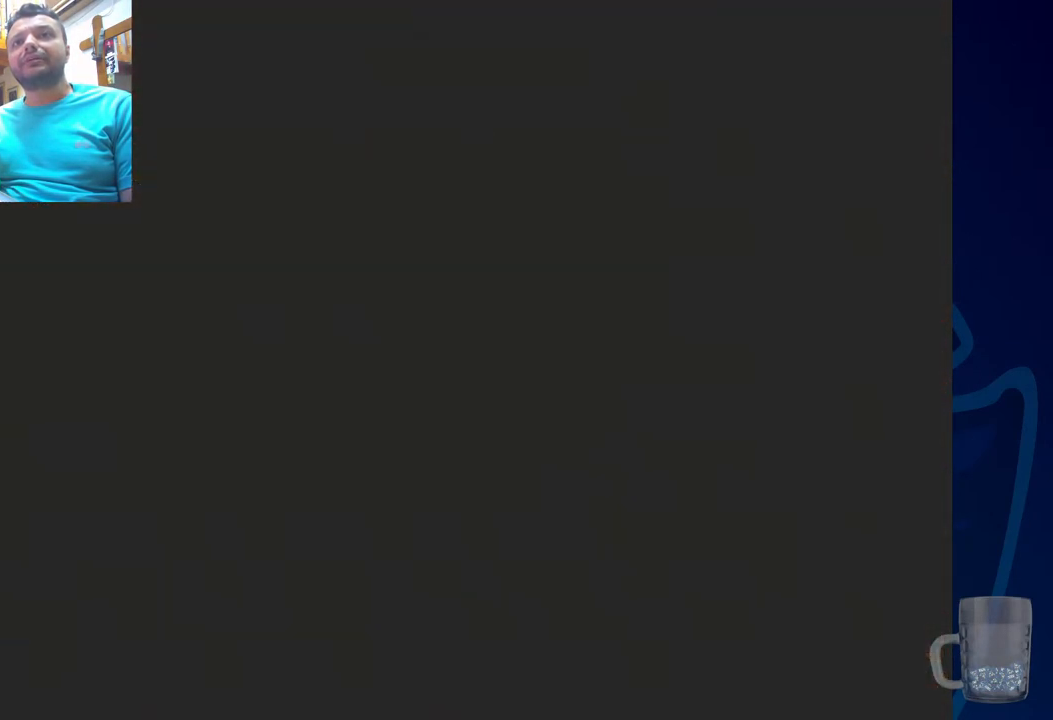
{"dt_ms": 500, "buttons": ["DPAD_UP"], "left_stick": "center", "right_stick": "center", "events": [[133, "DPAD_UP", "down"]]}
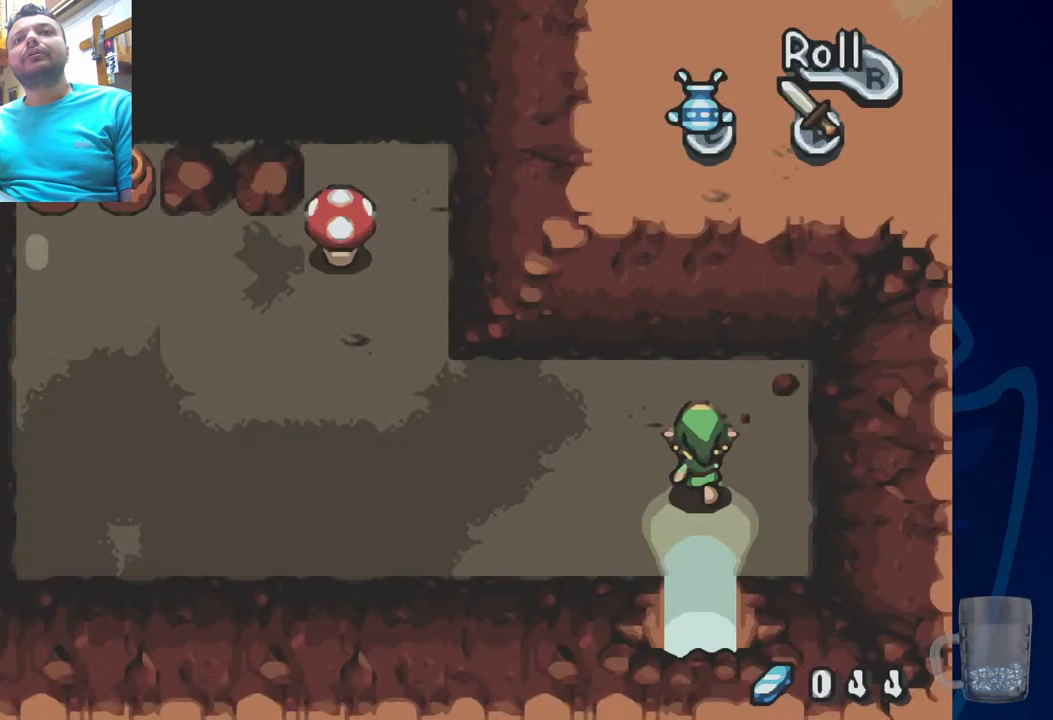
{"dt_ms": 500, "buttons": ["DPAD_LEFT"], "left_stick": "center", "right_stick": "center", "events": [[250, "DPAD_UP", "up"], [433, "DPAD_LEFT", "down"]]}
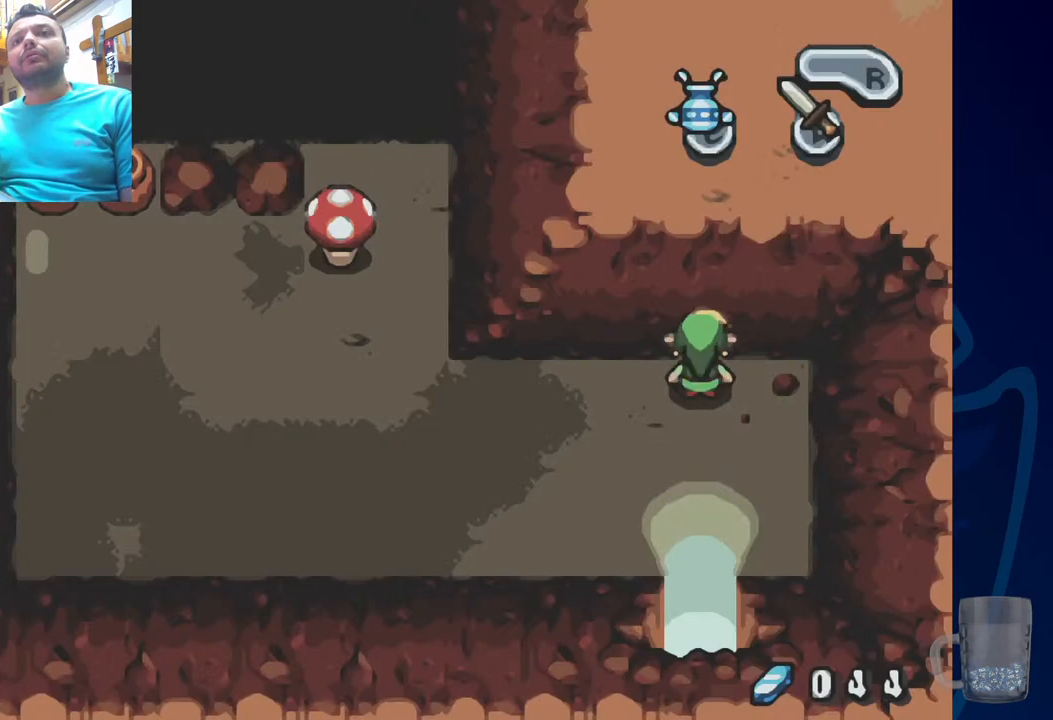
{"dt_ms": 500, "buttons": [], "left_stick": "center", "right_stick": "center", "events": [[167, "DPAD_LEFT", "up"]]}
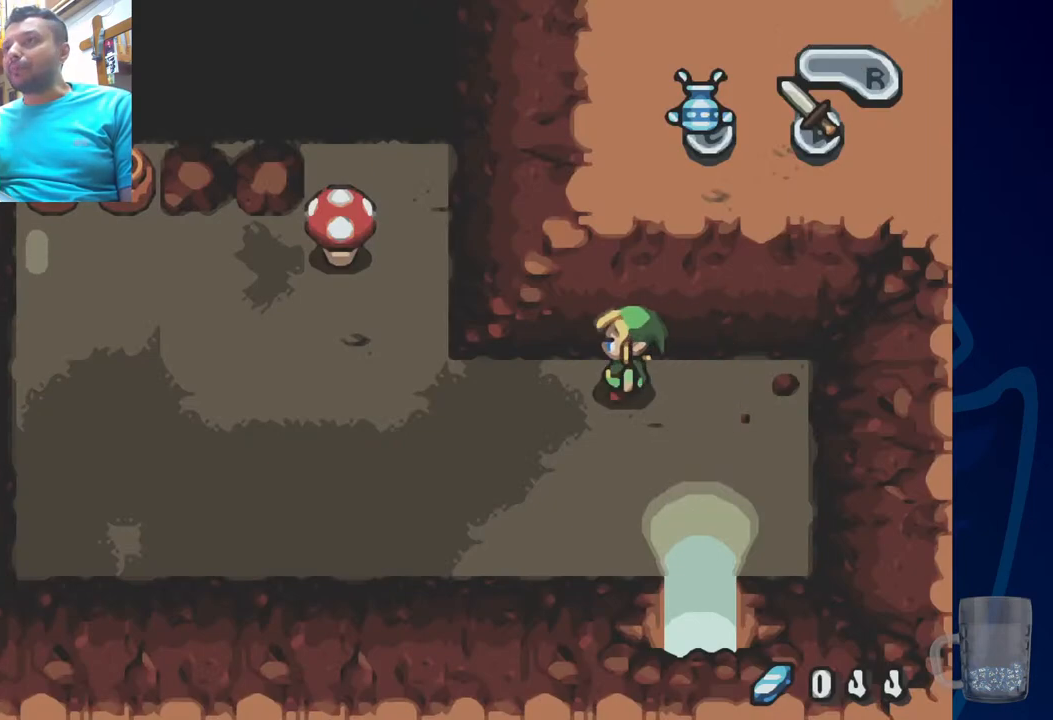
{"dt_ms": 500, "buttons": [], "left_stick": "center", "right_stick": "center", "events": []}